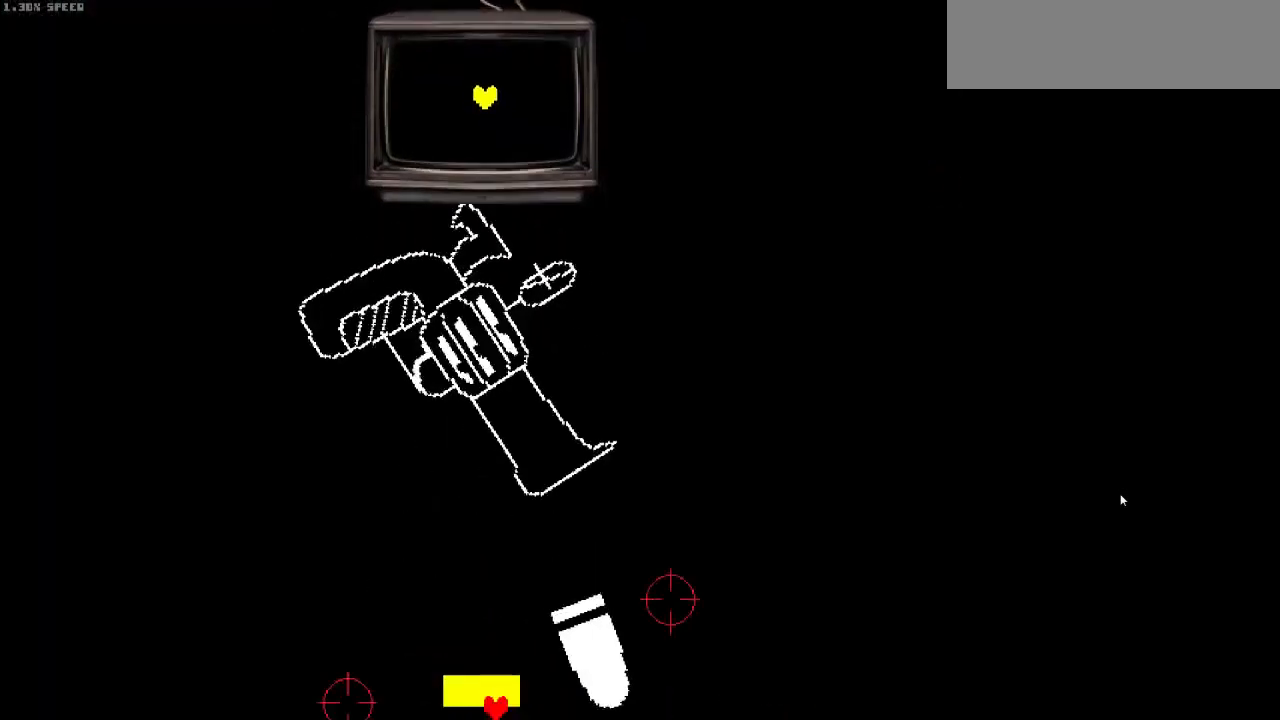
Gameplay with keyboard; each line is a JSON object with the keys held at the frame after it. "events" lists presses ("down") and releases ("up") of "a", "c", "down", "g", "left", "r", "return", "right", "shift_r", "up", "x" and "z" between this image and that frame as [ms after this image, input, new state], when the widget could be followed in between. No other keys are recorded. Mouse input is not recorded.
{"keys": ["right", "z"], "events": [[100, "left", "up"], [133, "right", "down"]]}
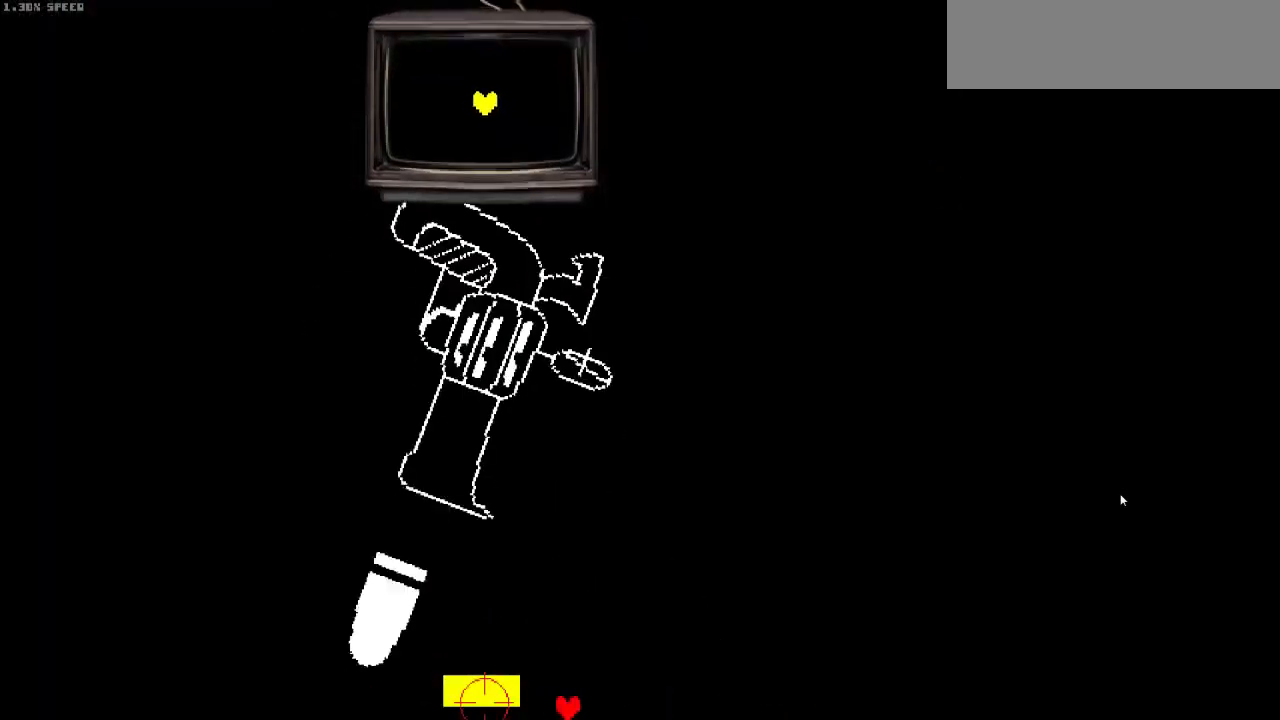
{"keys": ["left", "z"], "events": [[133, "right", "up"], [300, "right", "down"], [367, "right", "up"], [433, "left", "down"]]}
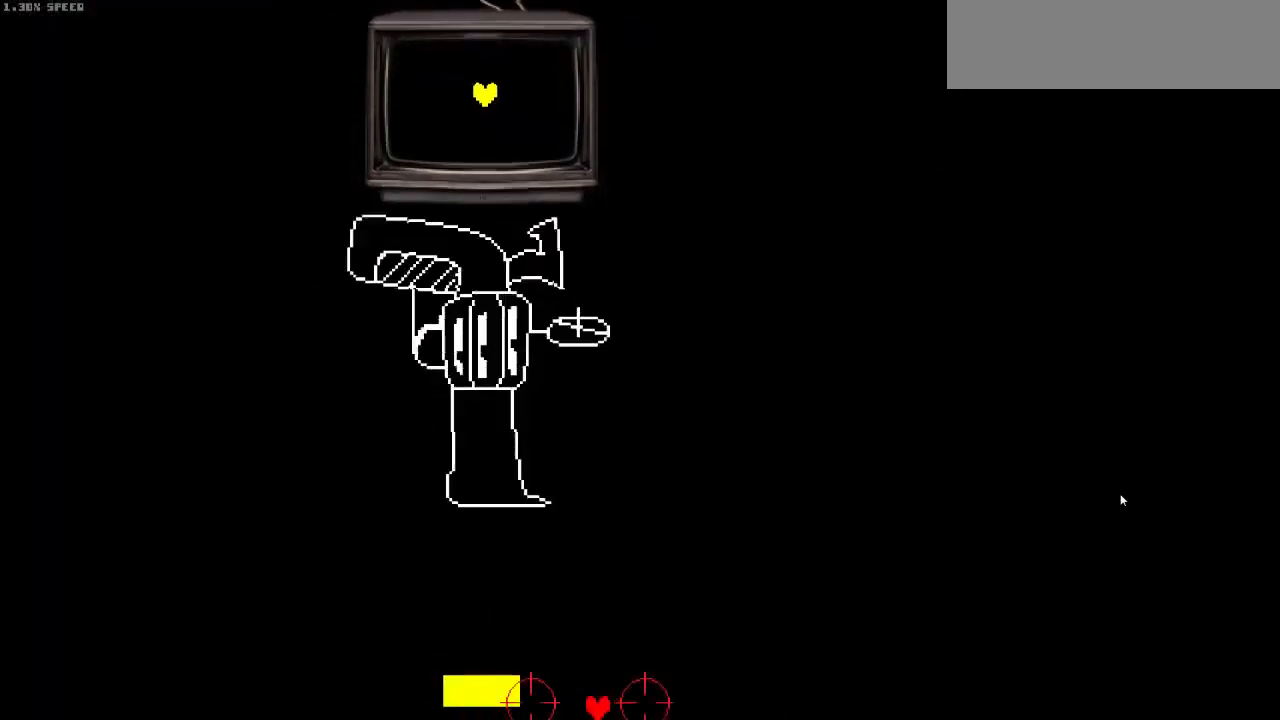
{"keys": ["left", "z"], "events": [[100, "left", "up"], [267, "right", "down"], [333, "right", "up"], [500, "left", "down"]]}
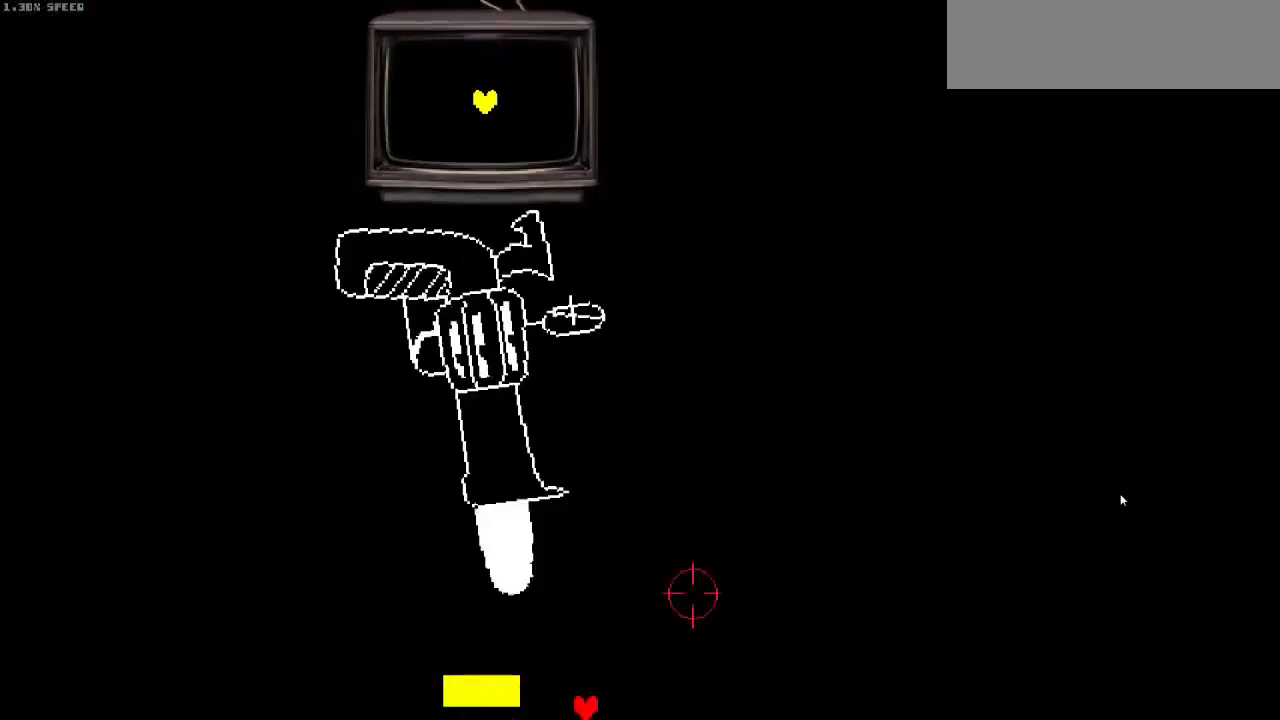
{"keys": ["z"], "events": [[33, "left", "up"], [67, "right", "down"], [267, "right", "up"], [367, "left", "down"], [500, "left", "up"]]}
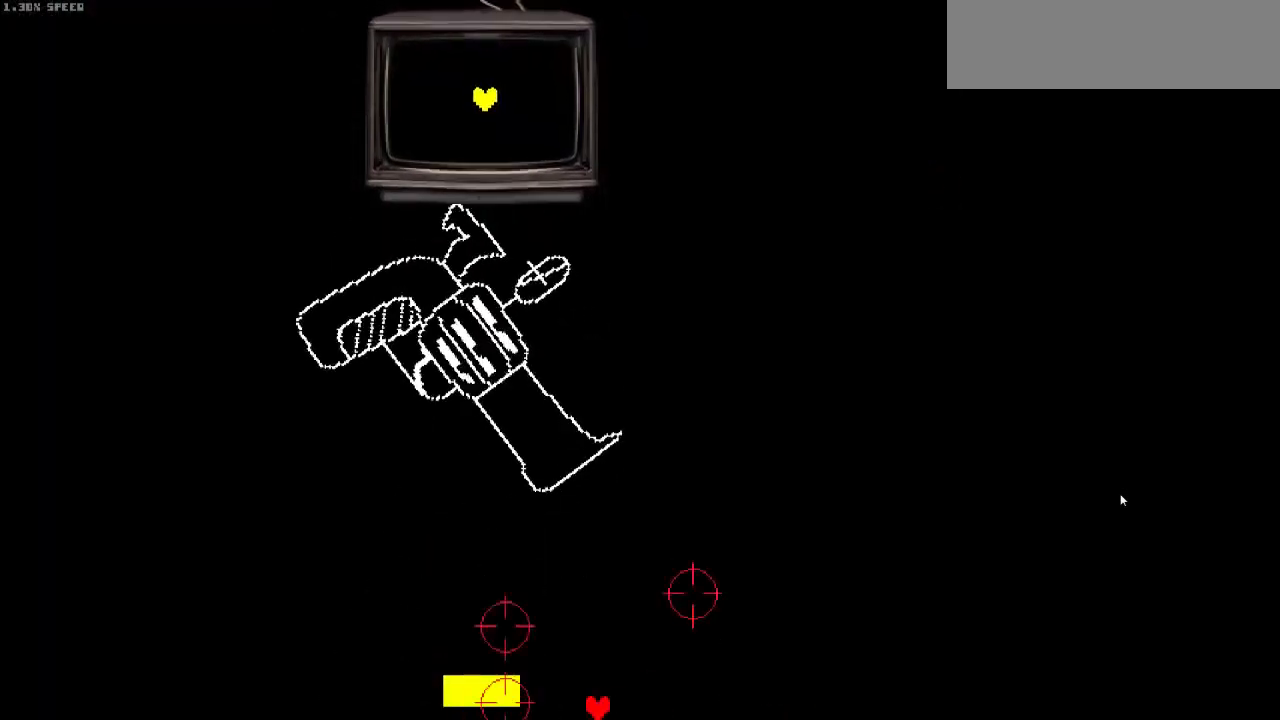
{"keys": [], "events": [[33, "right", "down"], [133, "right", "up"], [433, "z", "up"]]}
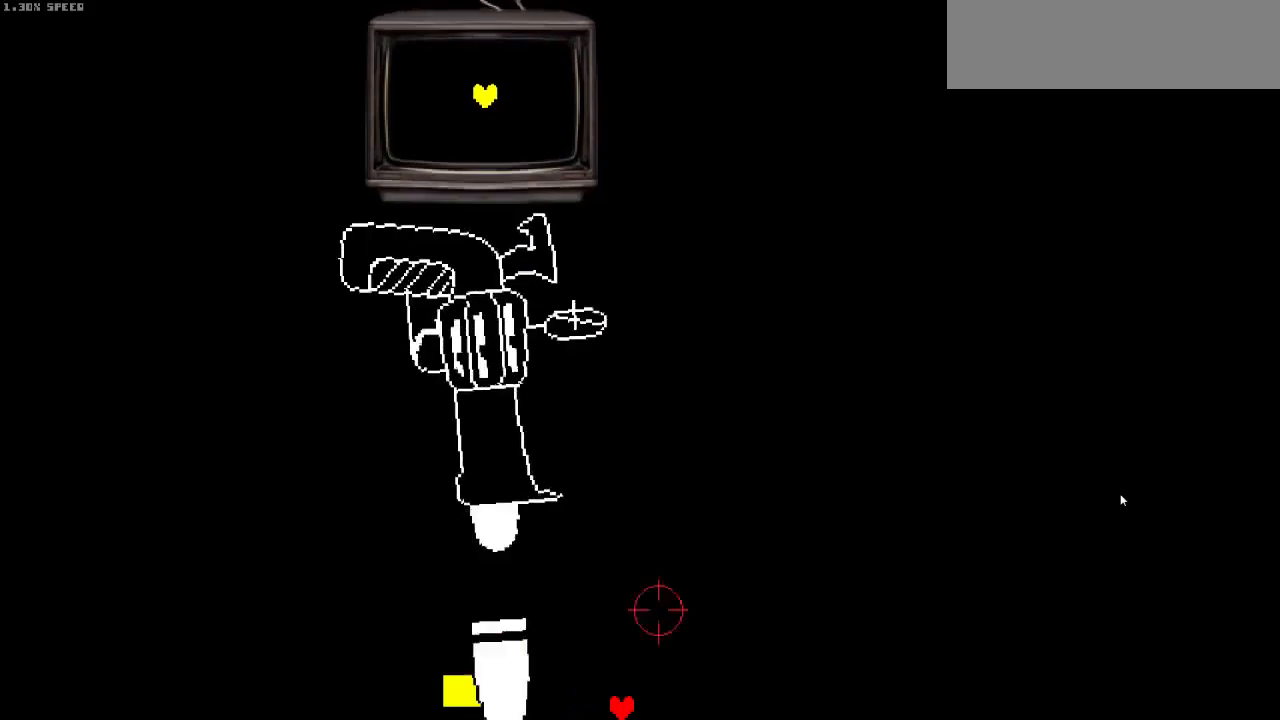
{"keys": ["left"], "events": [[33, "right", "down"], [100, "right", "up"], [200, "left", "down"], [400, "left", "up"], [433, "left", "down"]]}
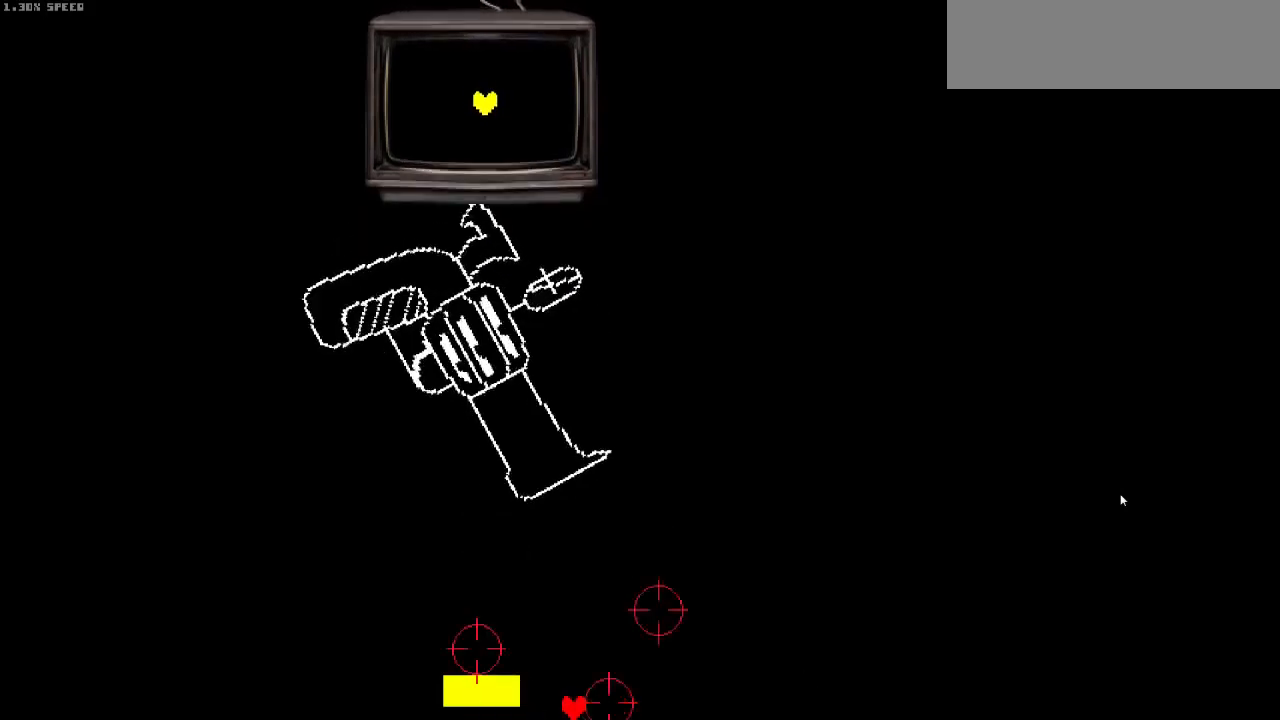
{"keys": ["z"], "events": [[167, "left", "up"], [167, "z", "down"], [300, "z", "up"], [367, "z", "down"], [400, "right", "down"], [500, "right", "up"]]}
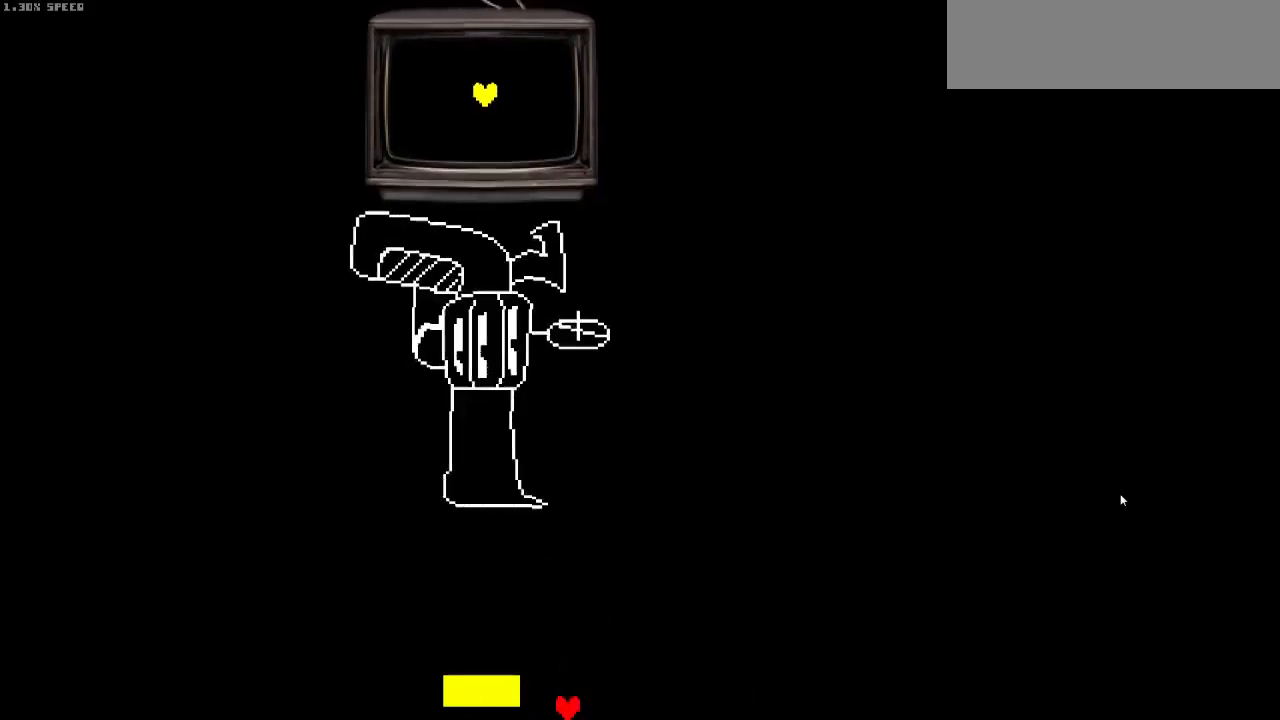
{"keys": ["right", "z"], "events": [[200, "right", "down"]]}
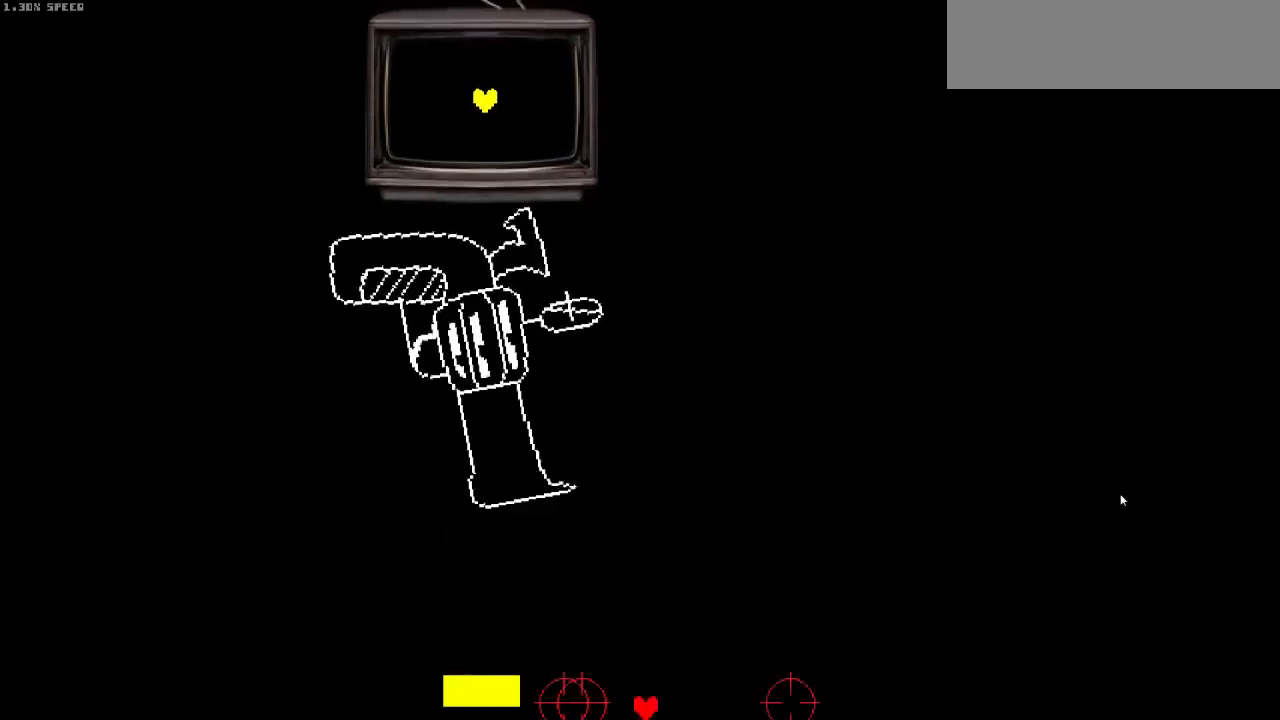
{"keys": ["left", "z"], "events": [[200, "right", "up"], [400, "left", "down"]]}
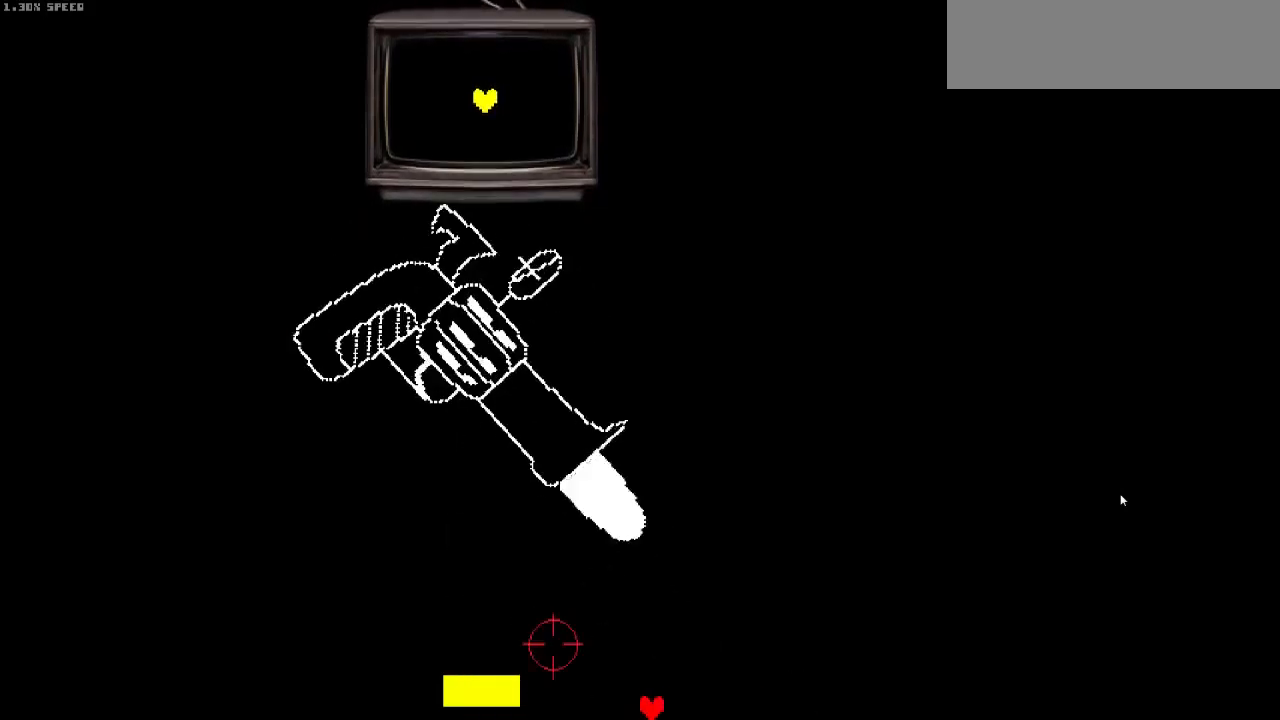
{"keys": ["left", "z"], "events": []}
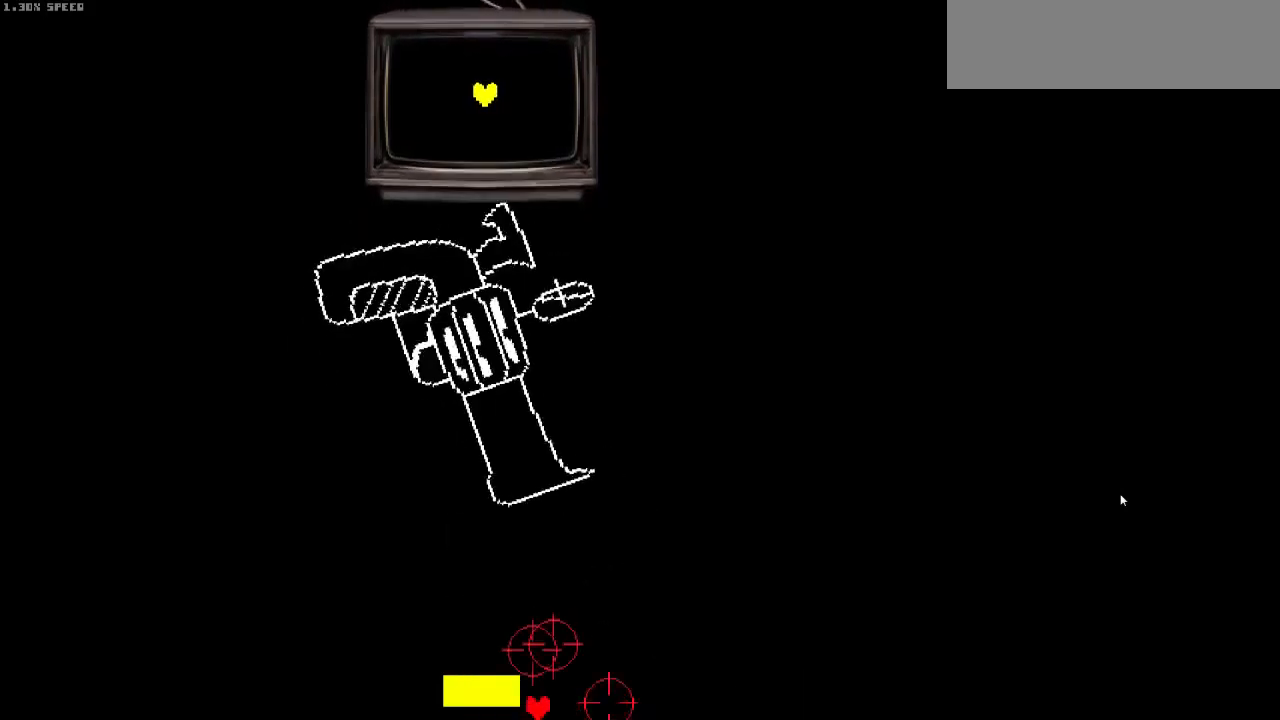
{"keys": ["left", "z"], "events": []}
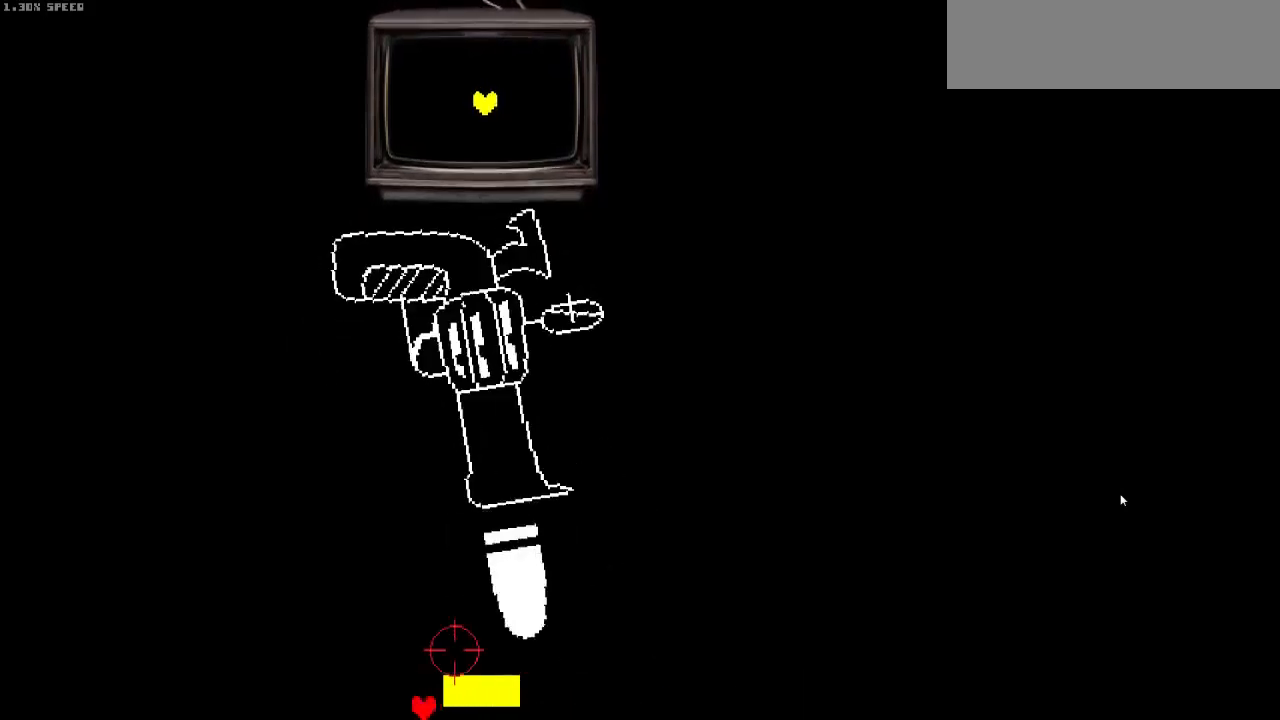
{"keys": ["left", "z"], "events": [[100, "left", "up"], [167, "left", "down"], [433, "left", "up"], [467, "left", "down"]]}
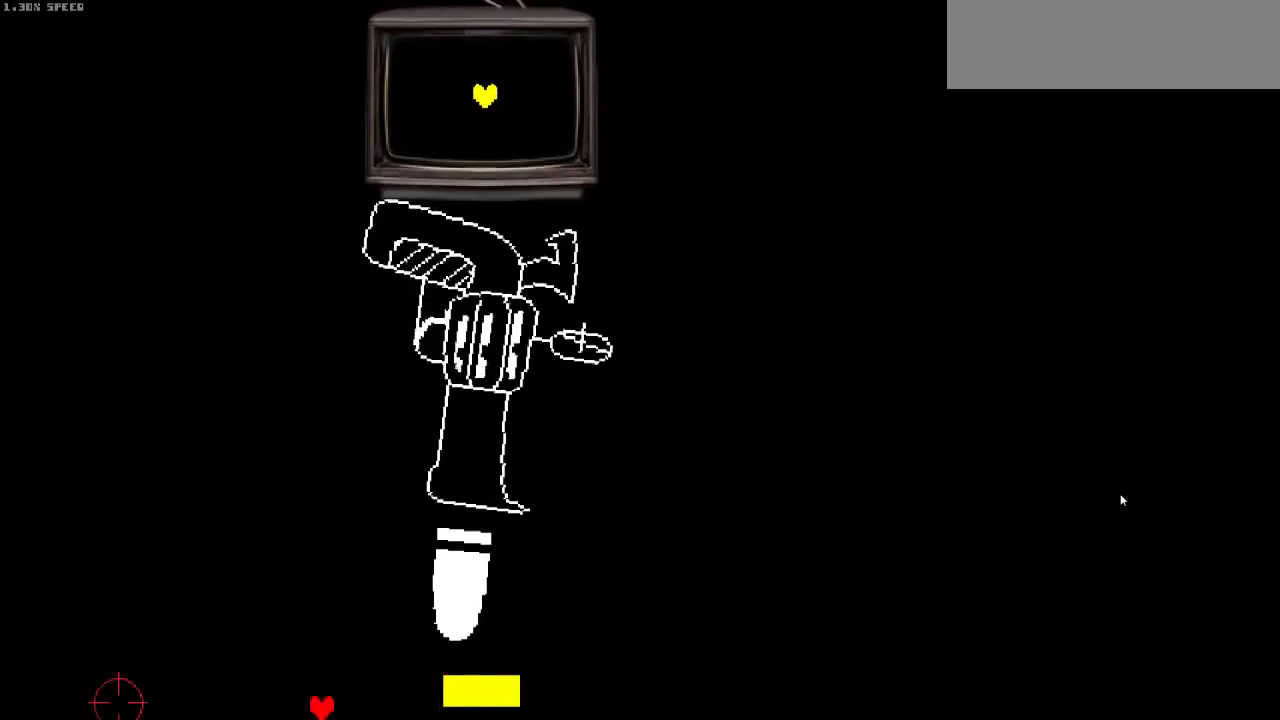
{"keys": ["right", "z"], "events": [[133, "left", "up"], [200, "right", "down"]]}
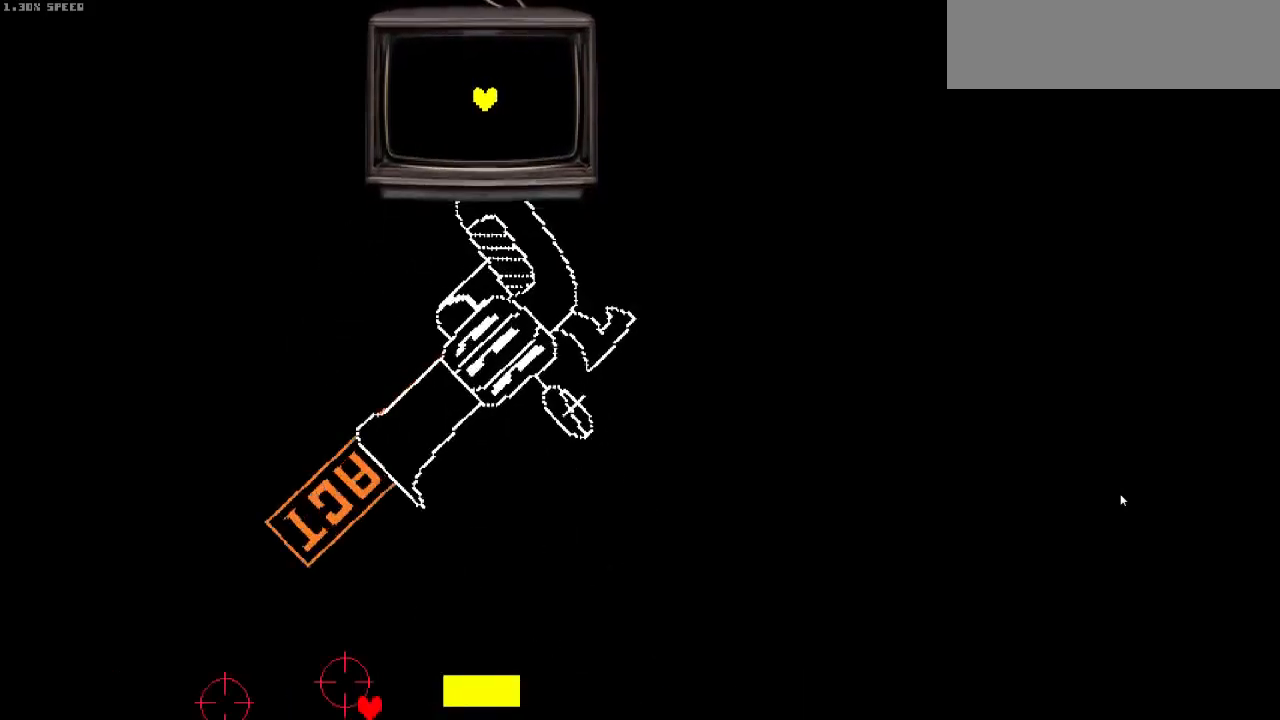
{"keys": ["z"], "events": [[133, "right", "up"], [233, "right", "down"], [500, "right", "up"]]}
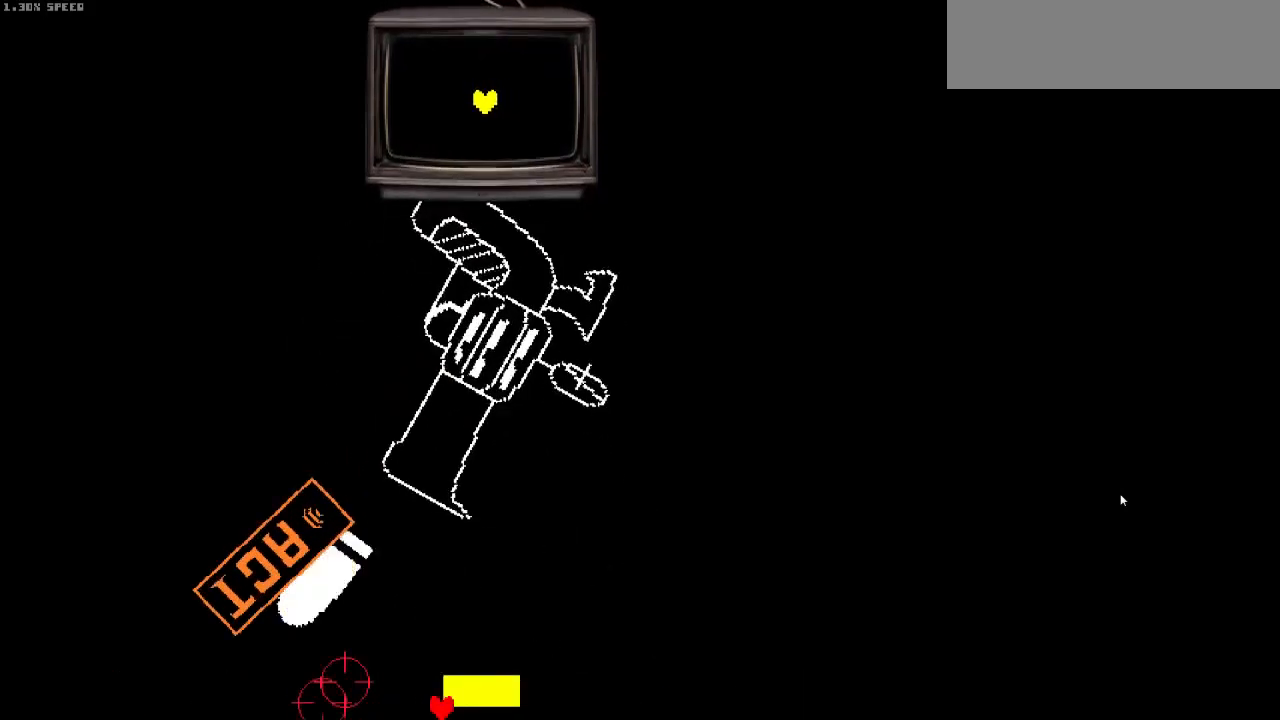
{"keys": ["left", "z"], "events": [[233, "left", "down"], [300, "left", "up"], [433, "left", "down"]]}
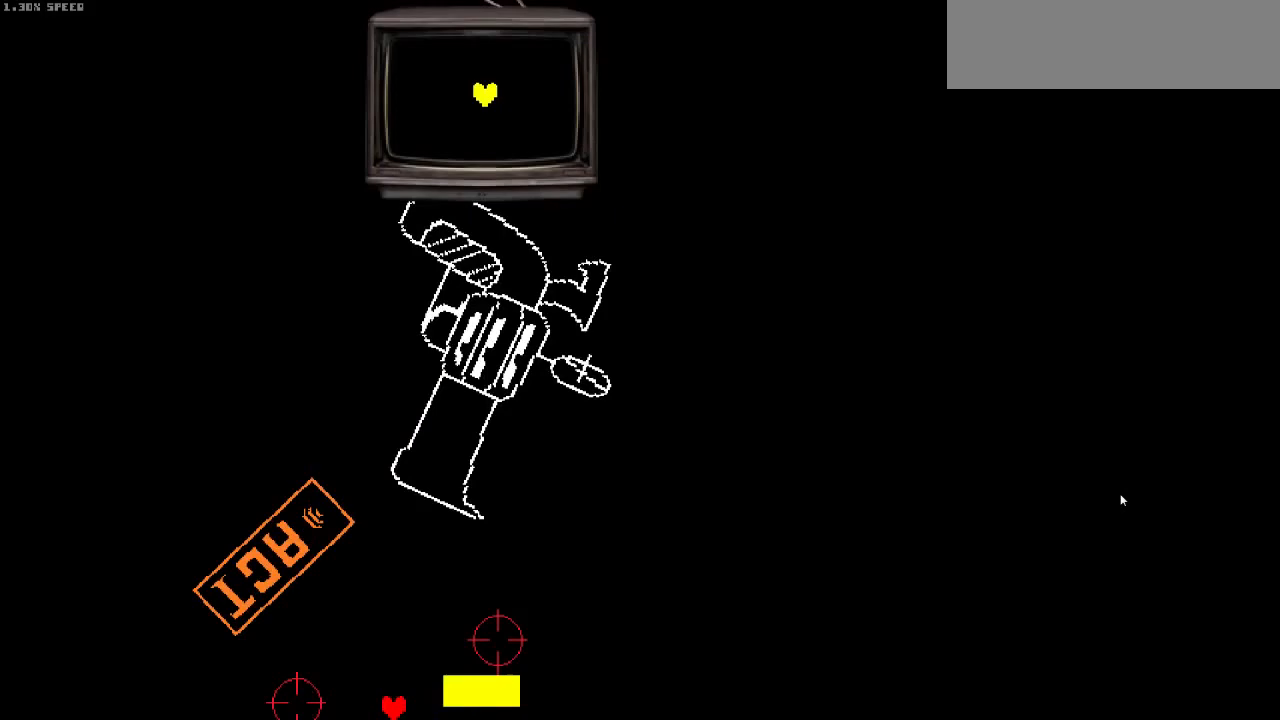
{"keys": ["left", "up"], "events": [[200, "up", "down"], [400, "z", "up"]]}
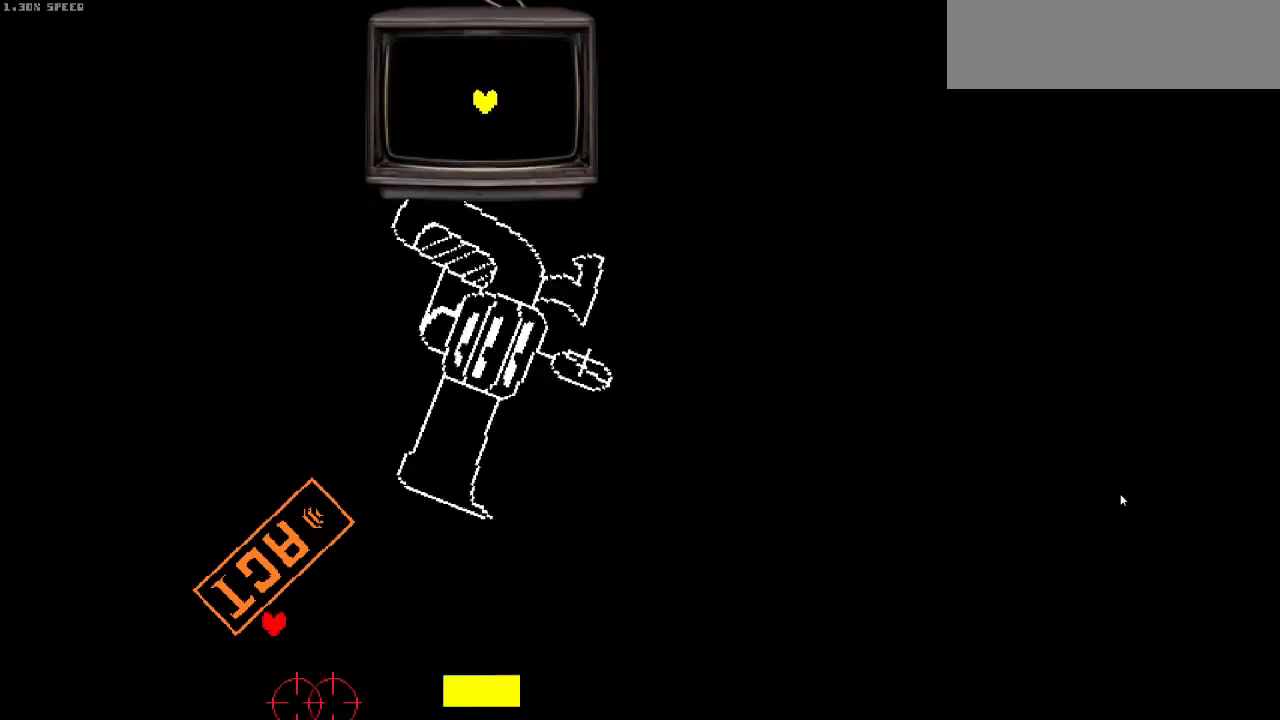
{"keys": ["down", "right"], "events": [[133, "up", "up"], [133, "z", "down"], [233, "z", "up"], [267, "down", "down"], [267, "right", "down"], [333, "left", "up"], [400, "down", "up"], [400, "right", "up"], [500, "down", "down"], [500, "right", "down"]]}
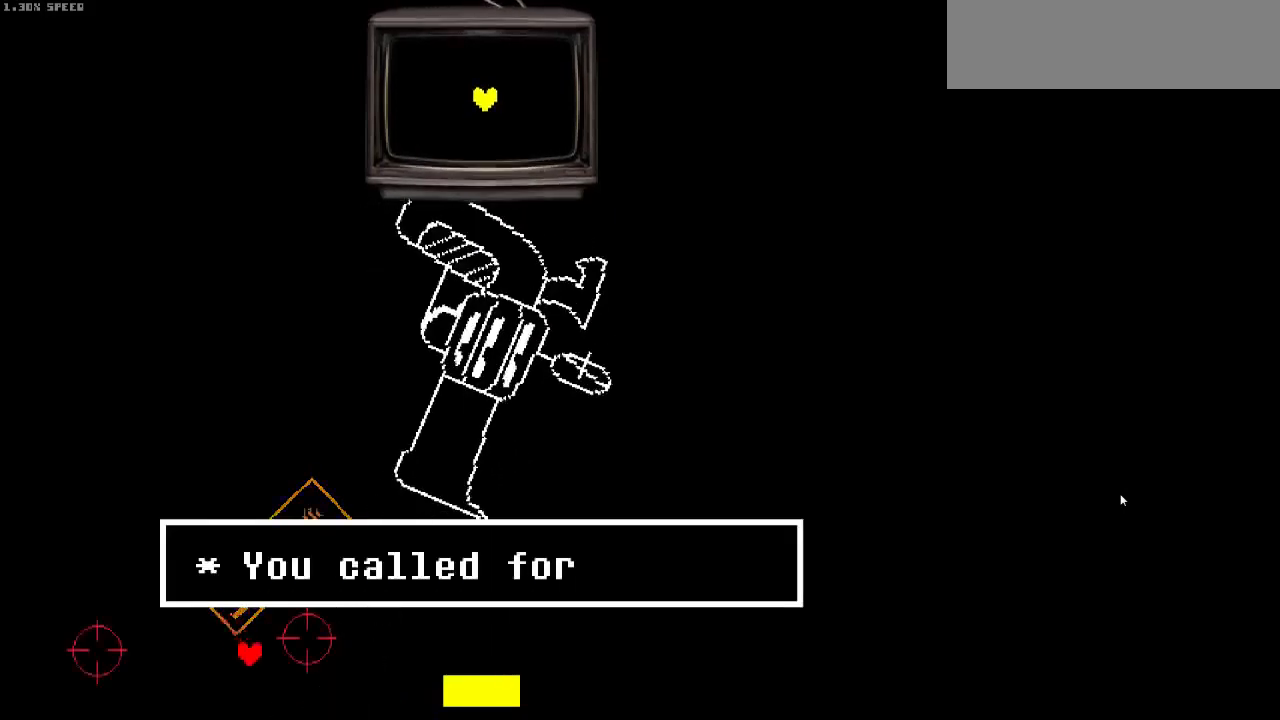
{"keys": ["right"], "events": [[367, "down", "up"]]}
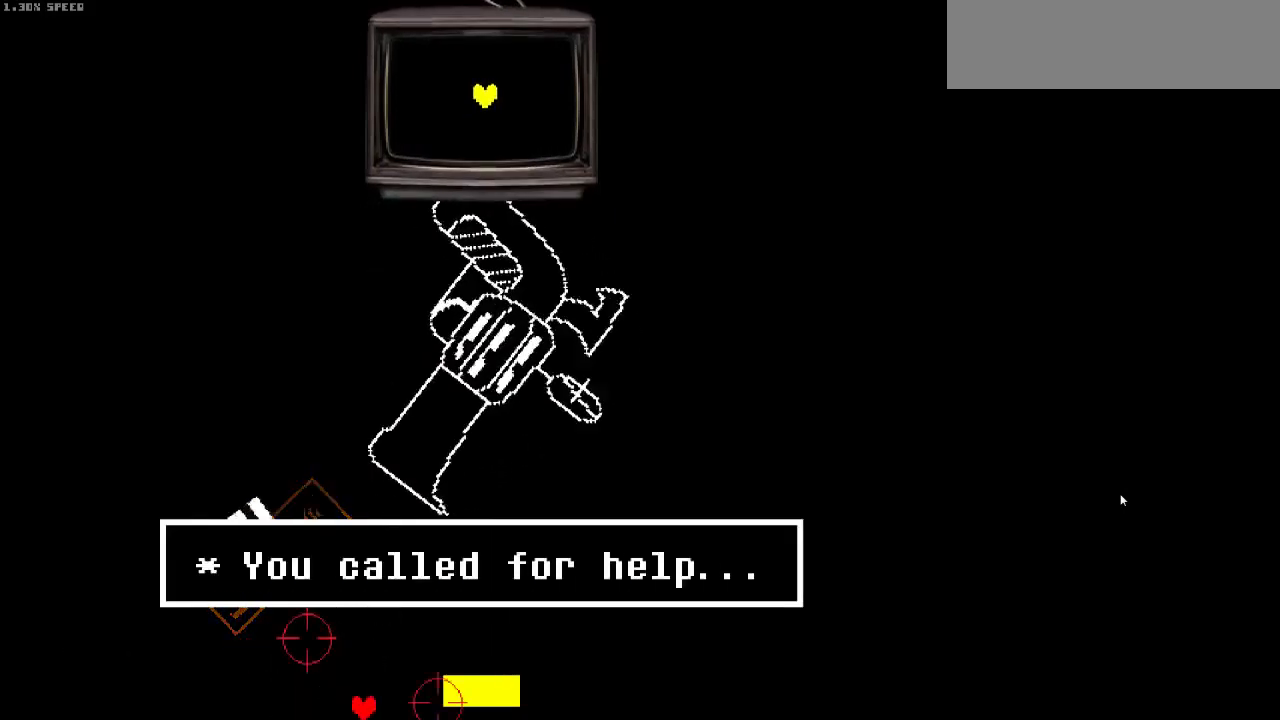
{"keys": ["left"], "events": [[67, "right", "up"], [200, "left", "down"], [333, "left", "up"], [433, "left", "down"]]}
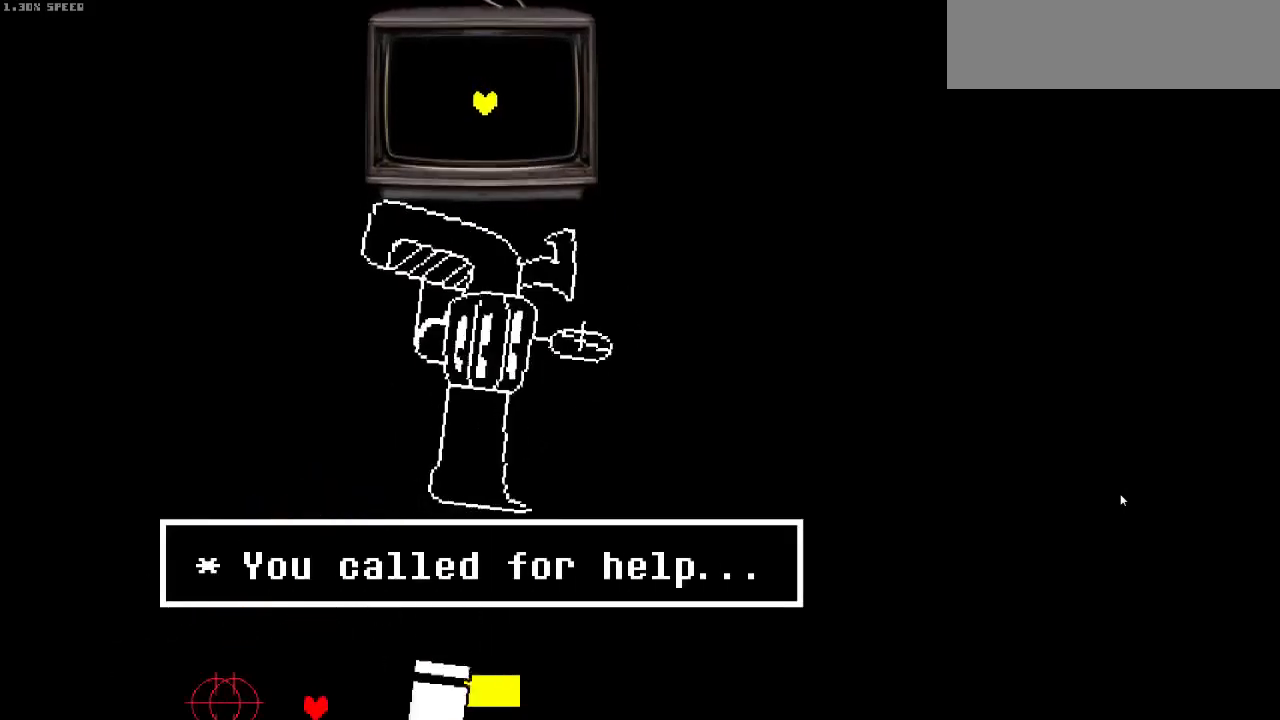
{"keys": ["right"], "events": [[167, "left", "up"], [233, "right", "down"]]}
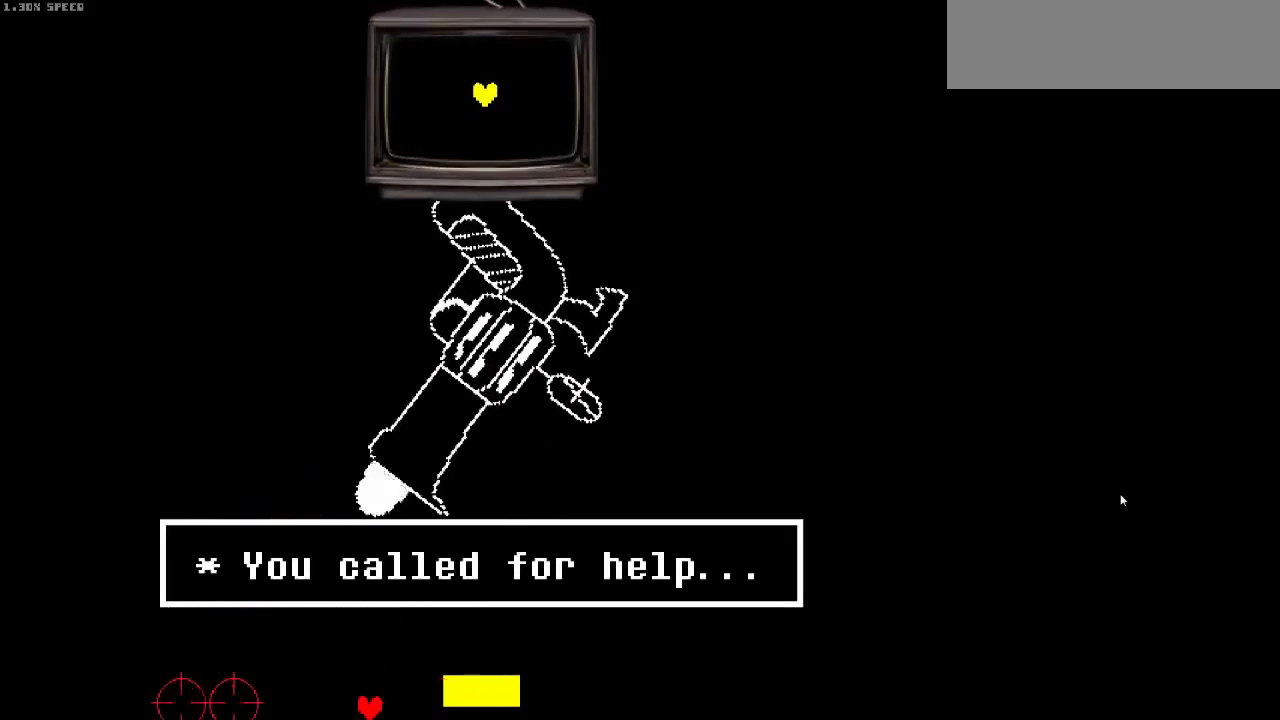
{"keys": ["right"], "events": []}
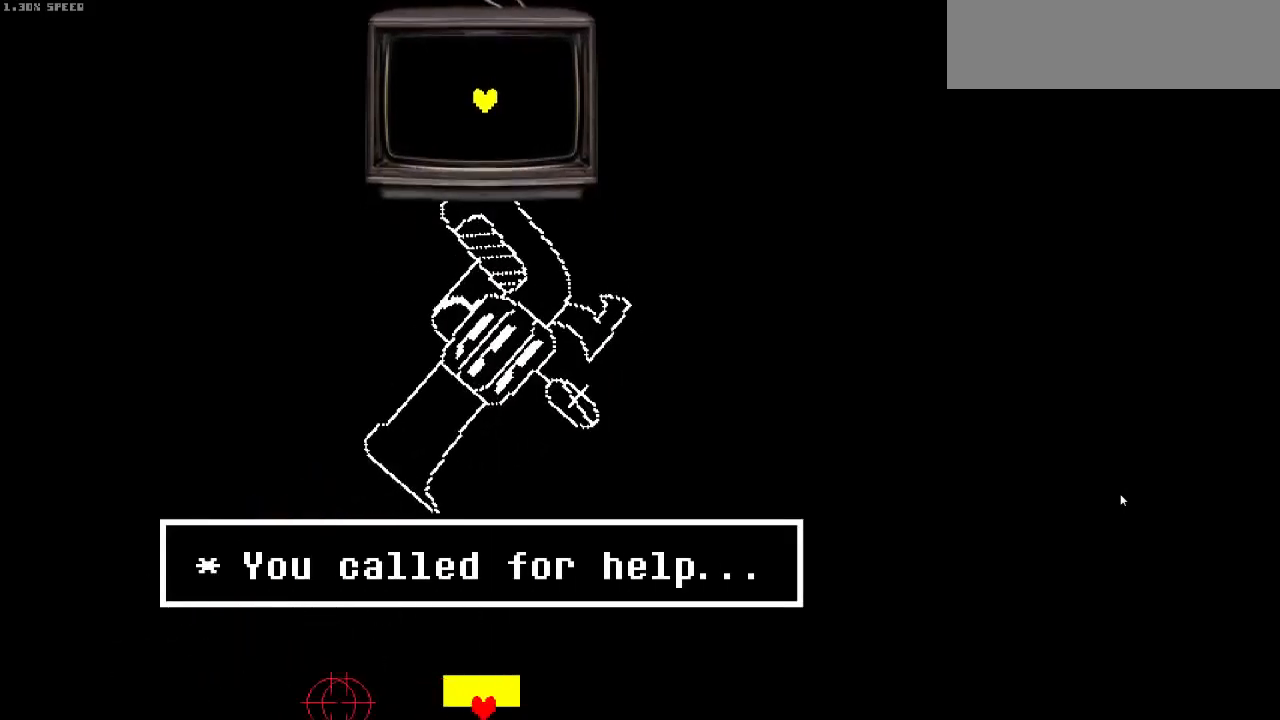
{"keys": ["right"], "events": []}
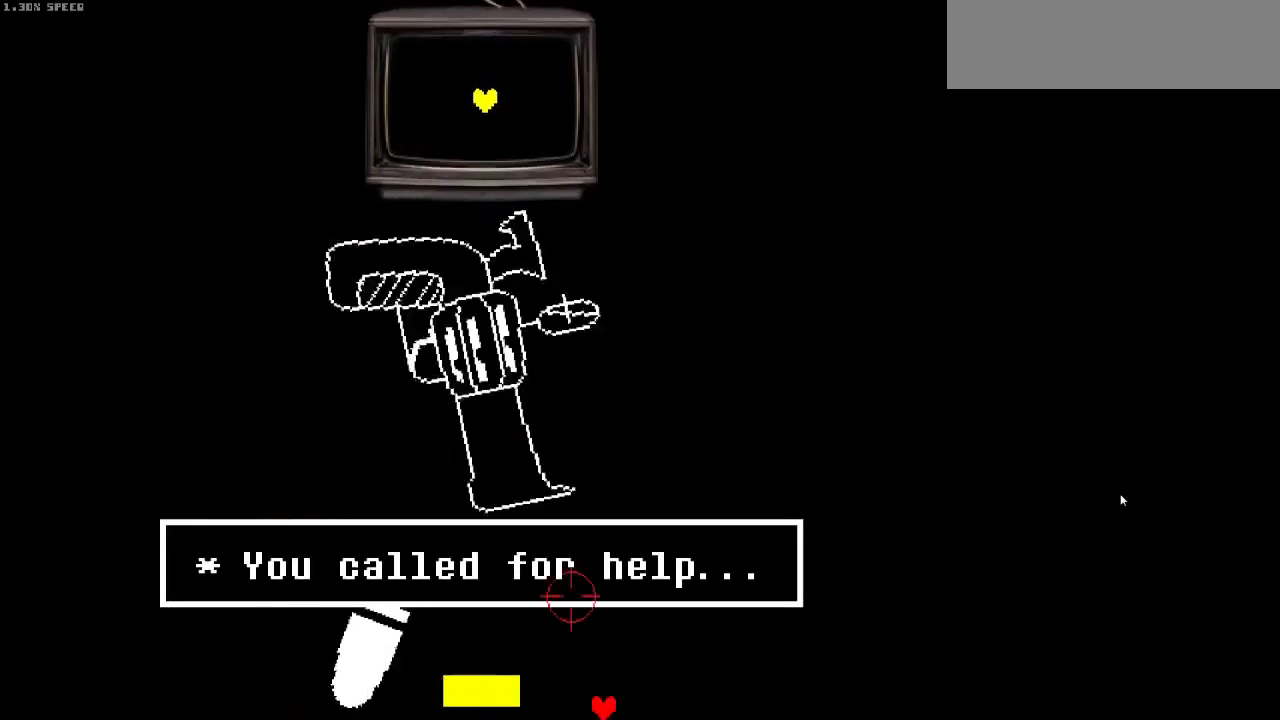
{"keys": ["right", "up"], "events": [[167, "up", "down"]]}
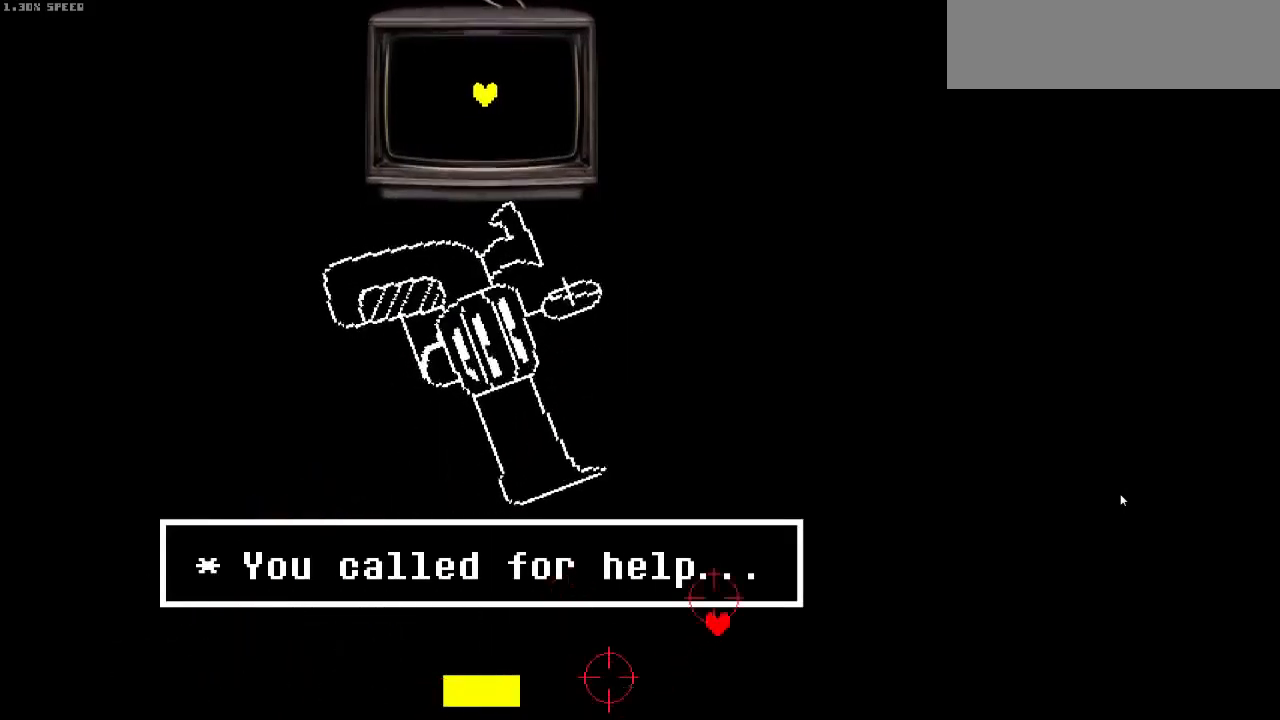
{"keys": ["right", "up"], "events": [[33, "up", "up"], [200, "up", "down"]]}
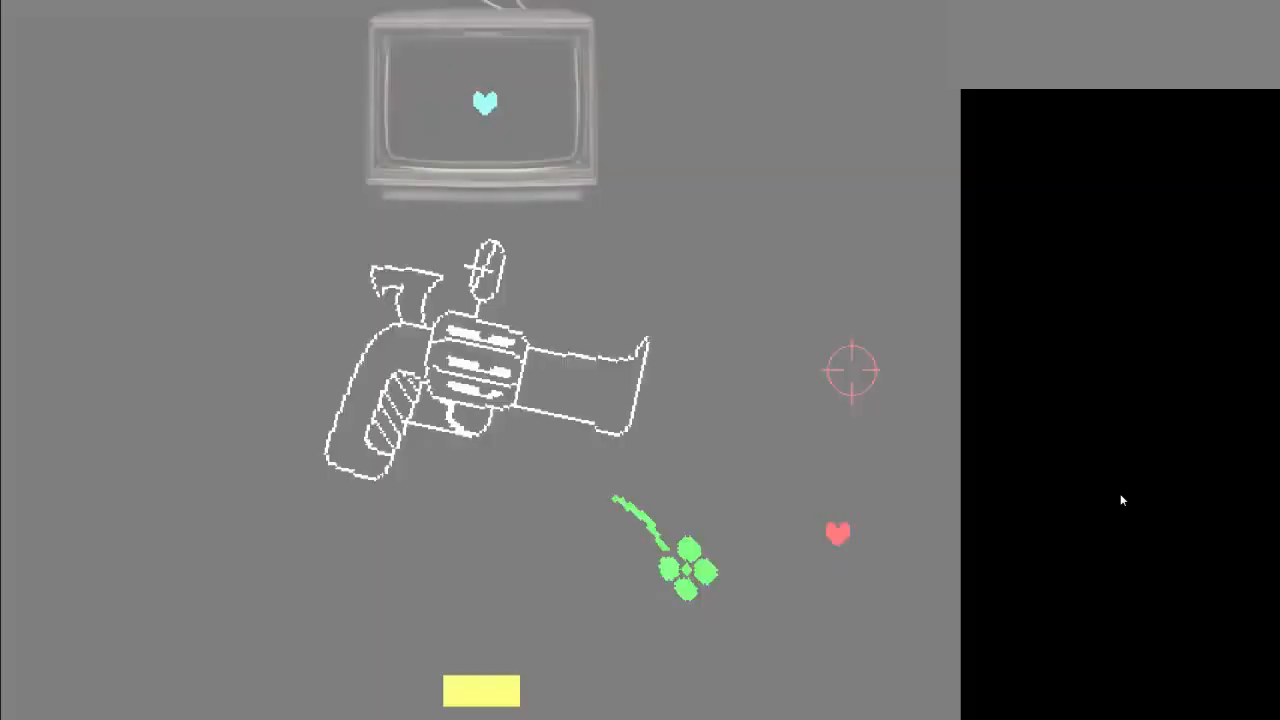
{"keys": ["down", "left"], "events": [[67, "up", "up"], [167, "left", "down"], [200, "down", "down"], [200, "right", "up"]]}
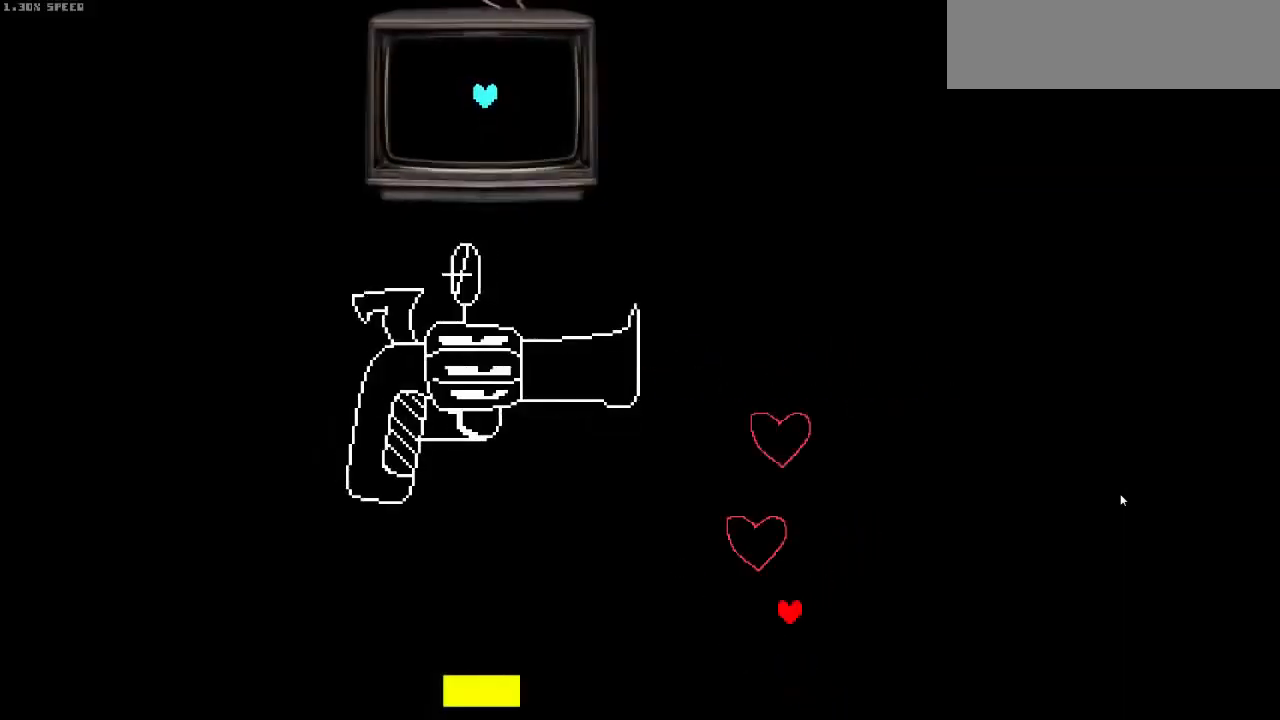
{"keys": [], "events": [[300, "down", "up"], [467, "left", "up"]]}